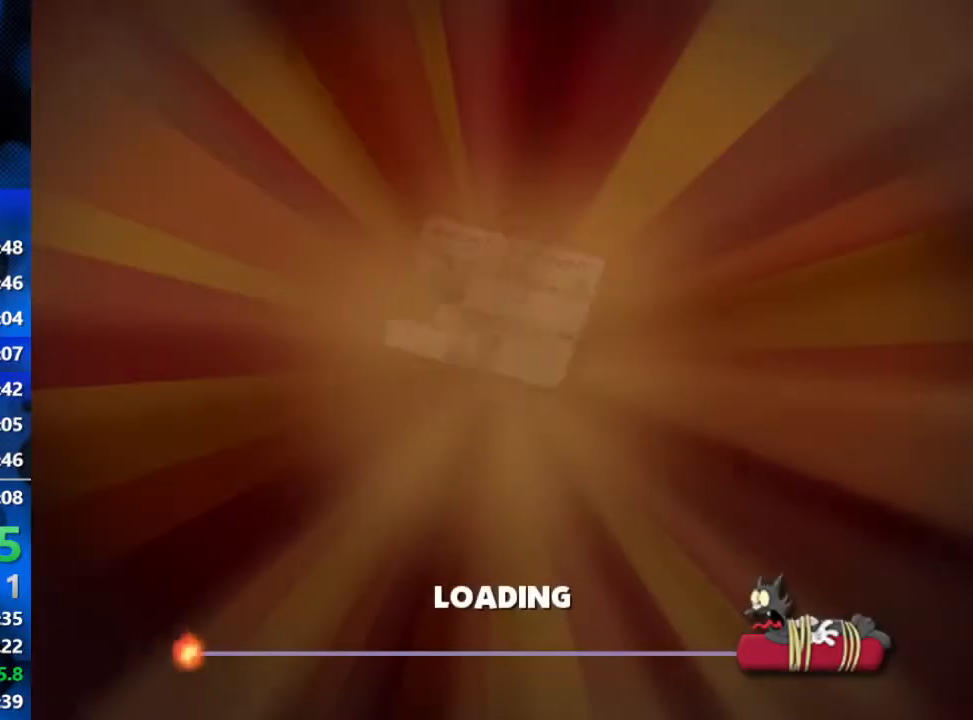
Gameplay with a controller (Xbox layout); each line is a JSON object with the inputs held at the frame after it. "events" lists button and stick changes between this image and that frame as [ms after this image, input, new state], when the widget could be followed in between.
{"buttons": [], "left_stick": "center", "right_stick": "center", "events": []}
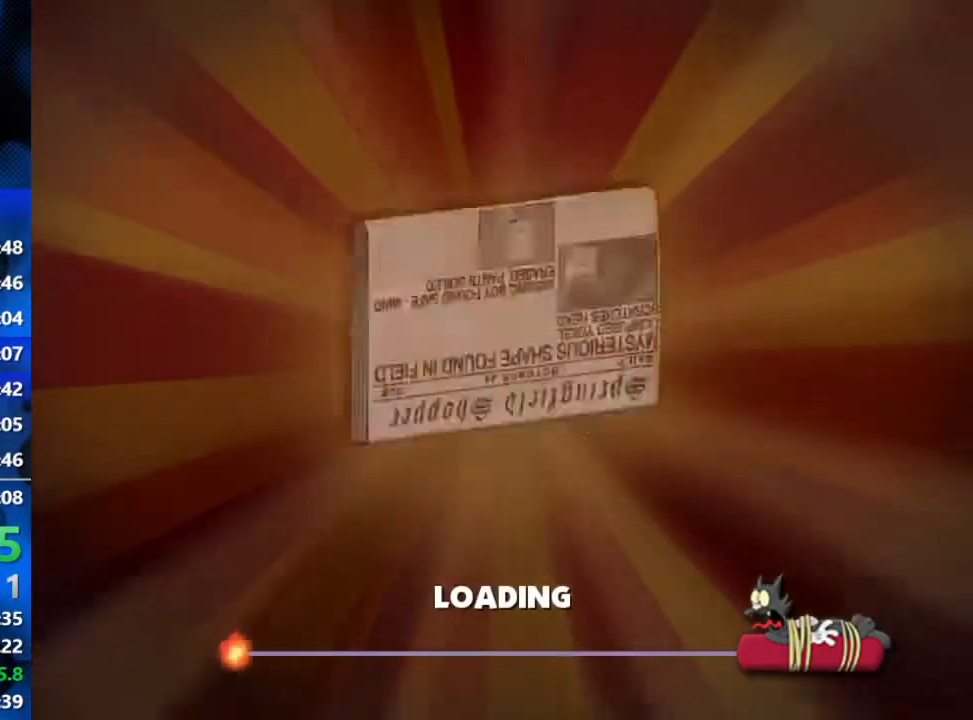
{"buttons": ["R2"], "left_stick": "center", "right_stick": "center", "events": [[400, "R2", "down"]]}
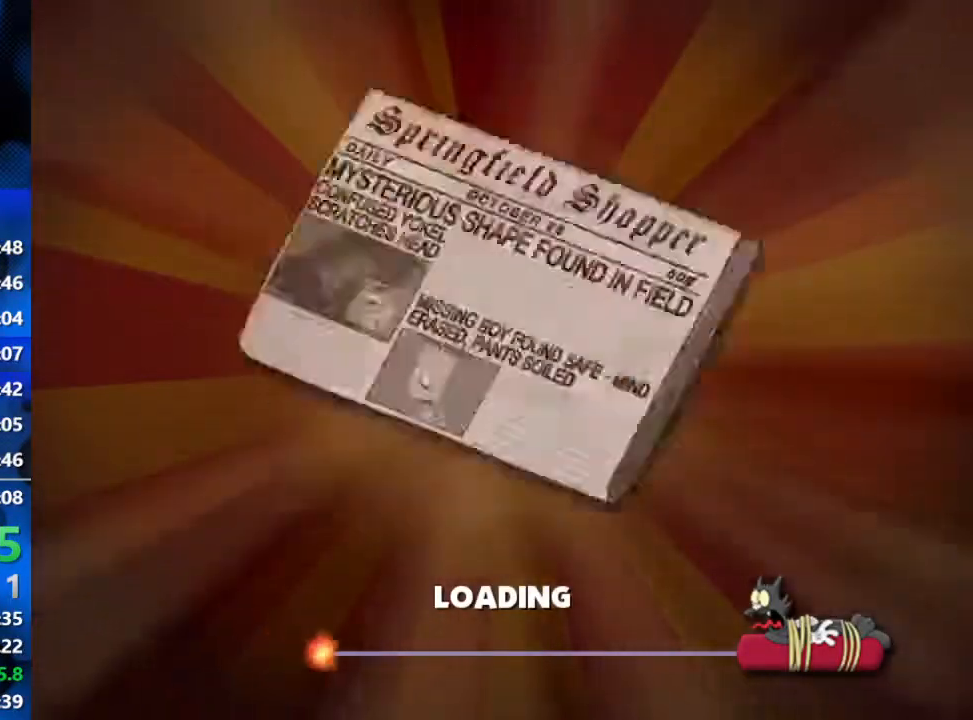
{"buttons": ["R2"], "left_stick": "left", "right_stick": "center", "events": [[83, "left_stick", "left"], [200, "R2", "up"], [250, "left_stick", "center"], [317, "left_stick", "up-left"], [400, "left_stick", "left"], [483, "R2", "down"]]}
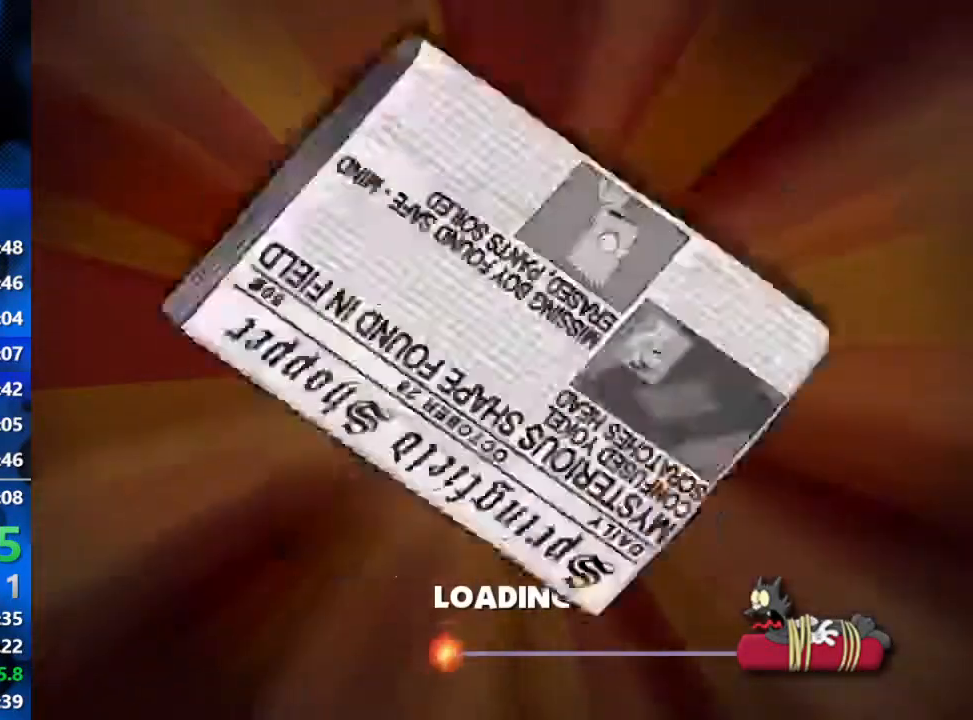
{"buttons": [], "left_stick": "left", "right_stick": "center", "events": [[183, "R2", "up"], [300, "R2", "down"], [467, "R2", "up"]]}
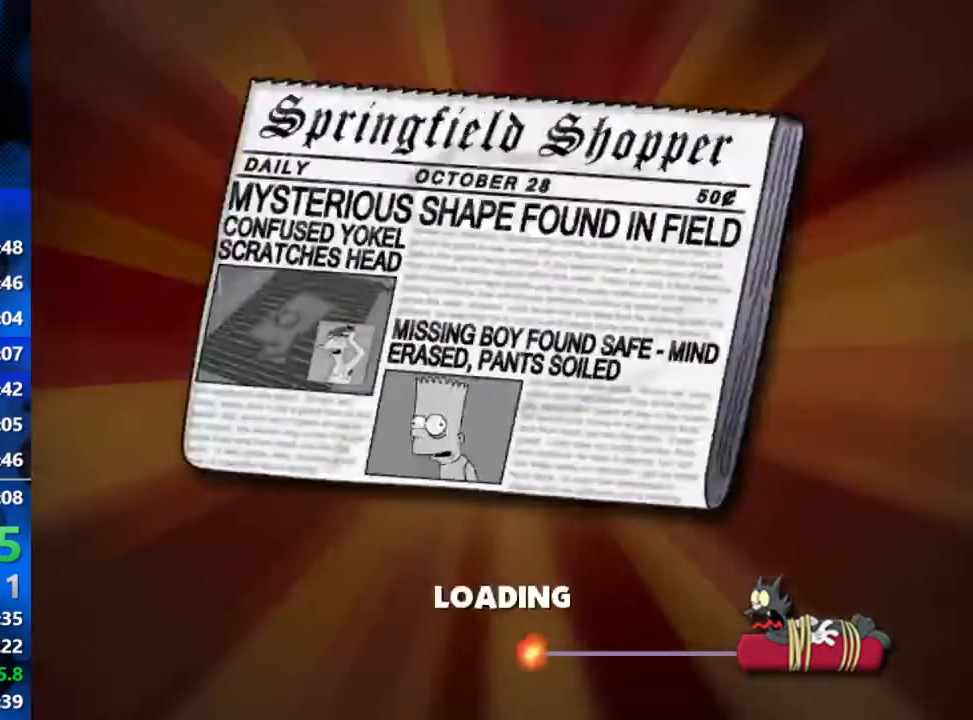
{"buttons": [], "left_stick": "left", "right_stick": "center", "events": [[117, "R2", "down"], [233, "R2", "up"]]}
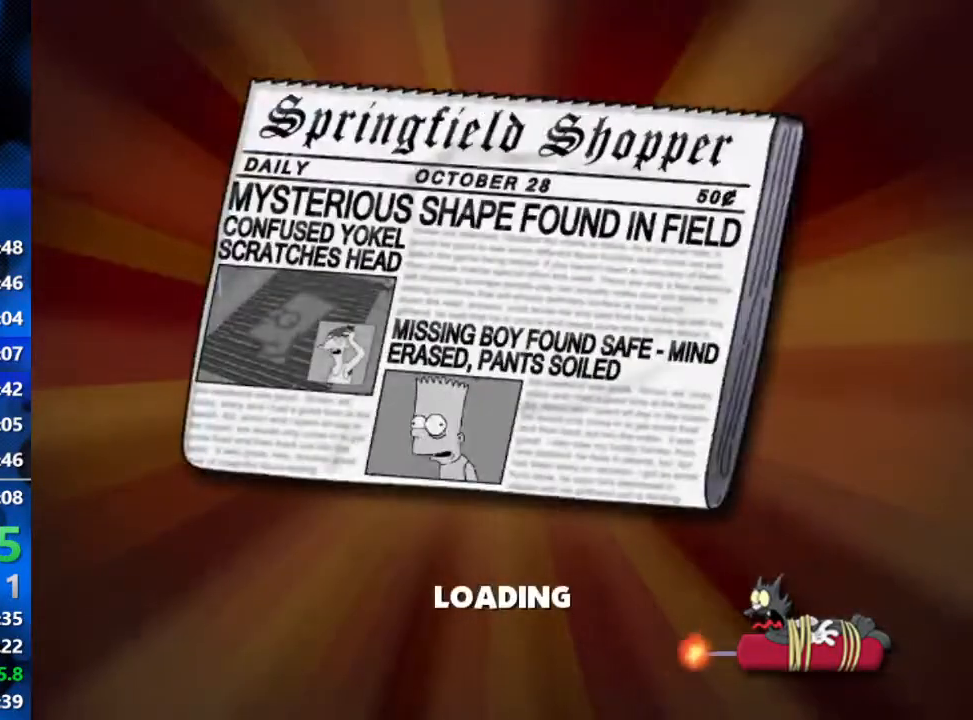
{"buttons": ["R2"], "left_stick": "left", "right_stick": "center", "events": [[400, "R2", "down"]]}
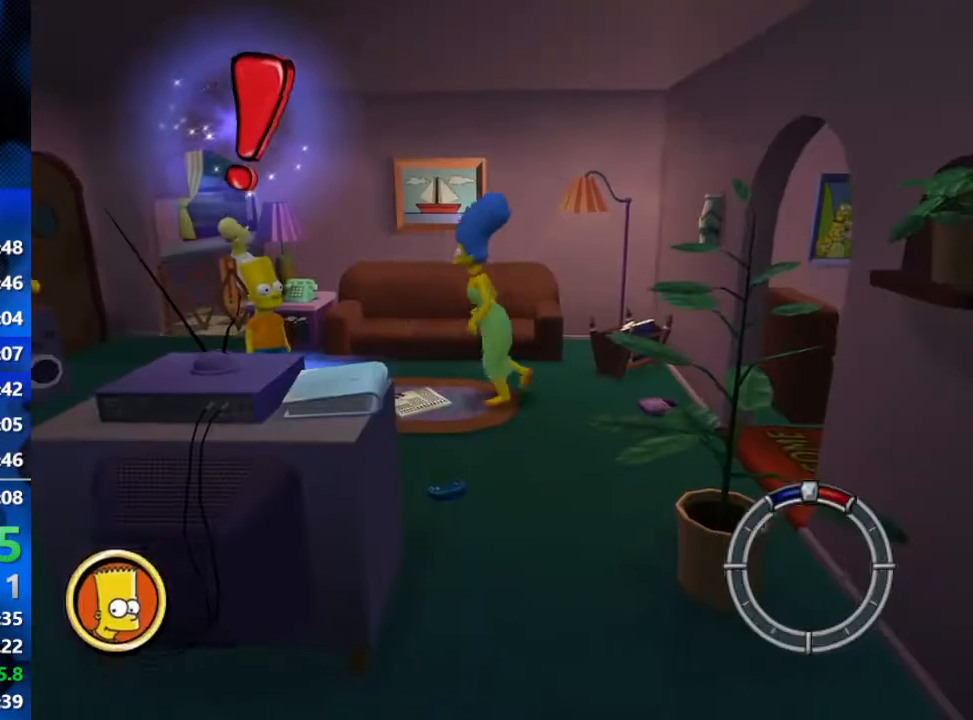
{"buttons": ["Y"], "left_stick": "left", "right_stick": "center", "events": [[33, "R2", "up"], [250, "Y", "down"], [317, "Y", "up"], [383, "Y", "down"], [400, "Y", "up"], [483, "Y", "down"]]}
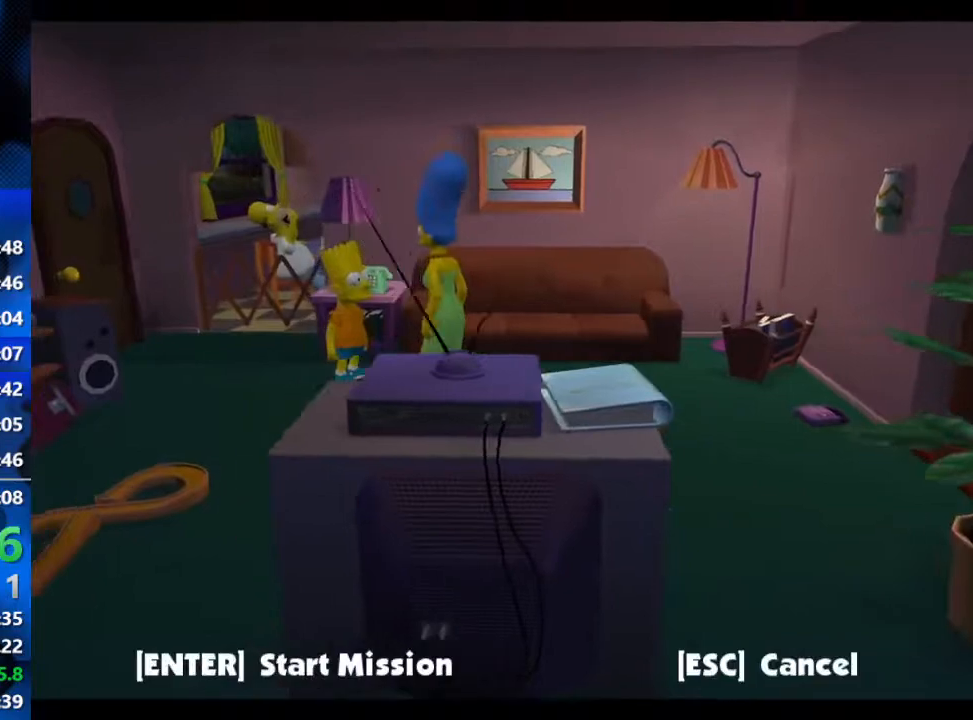
{"buttons": ["R3"], "left_stick": "right", "right_stick": "center", "events": [[33, "Y", "up"], [67, "Y", "down"], [150, "Y", "up"], [150, "left_stick", "right"], [450, "R3", "down"]]}
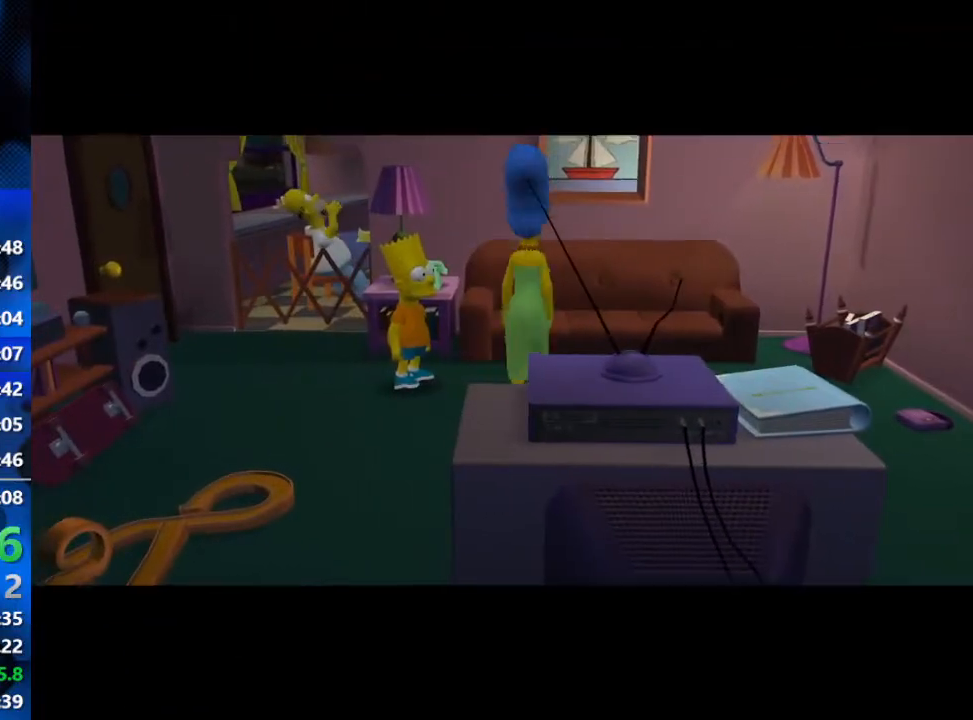
{"buttons": ["R3"], "left_stick": "right", "right_stick": "center", "events": [[33, "R3", "up"], [117, "R3", "down"], [167, "R3", "up"], [500, "R3", "down"]]}
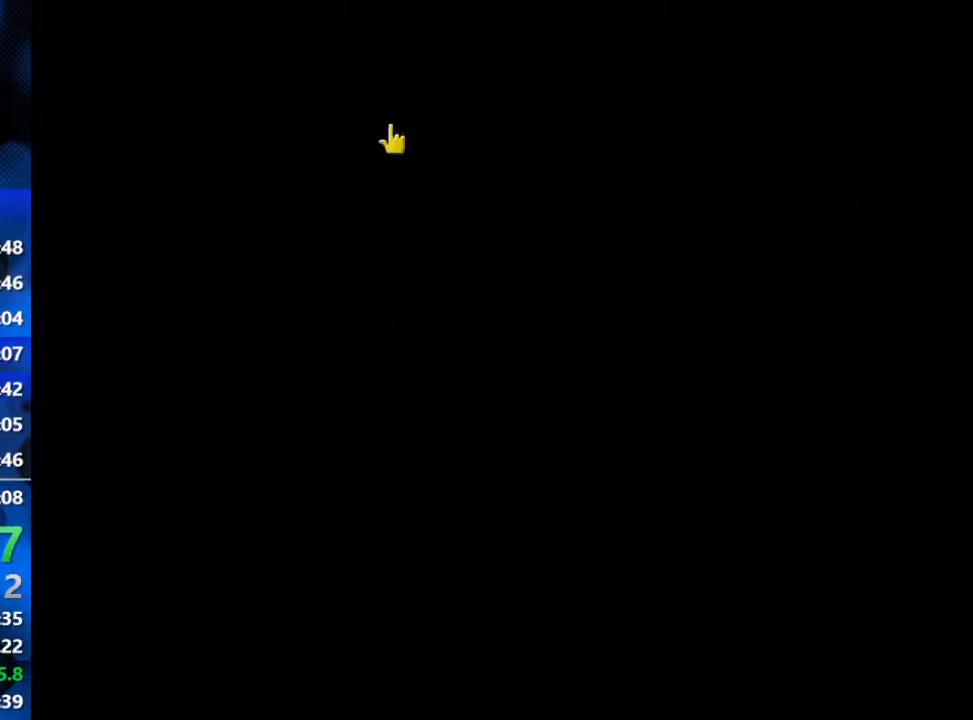
{"buttons": ["R3"], "left_stick": "right", "right_stick": "center", "events": [[100, "R3", "up"], [233, "R3", "down"], [450, "R3", "up"], [500, "R3", "down"]]}
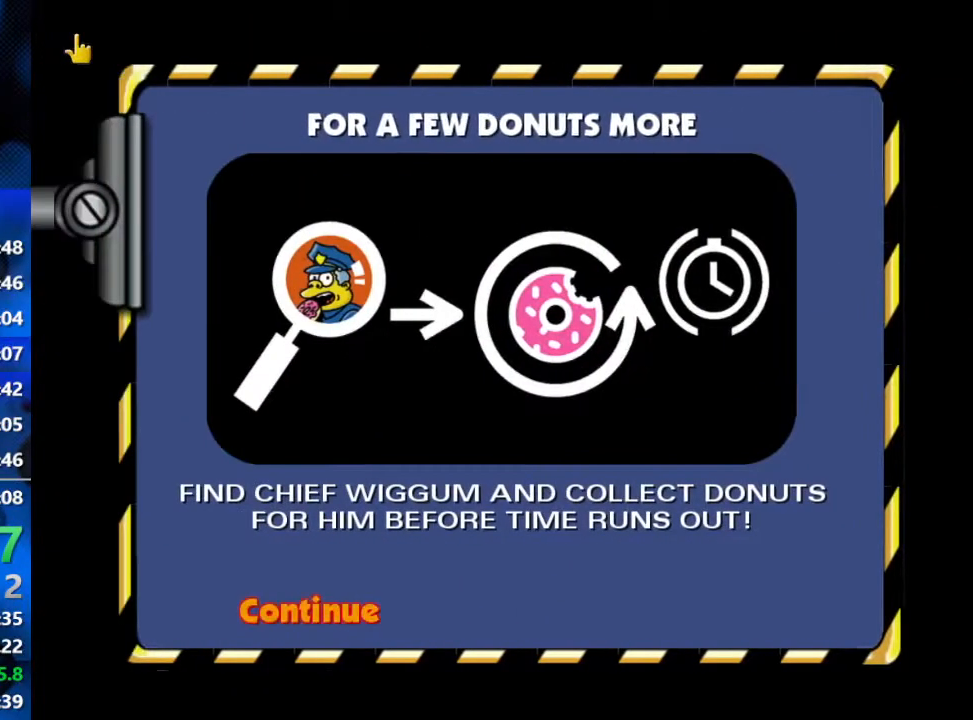
{"buttons": ["L3"], "left_stick": "right", "right_stick": "center", "events": [[317, "R3", "up"], [400, "L3", "down"]]}
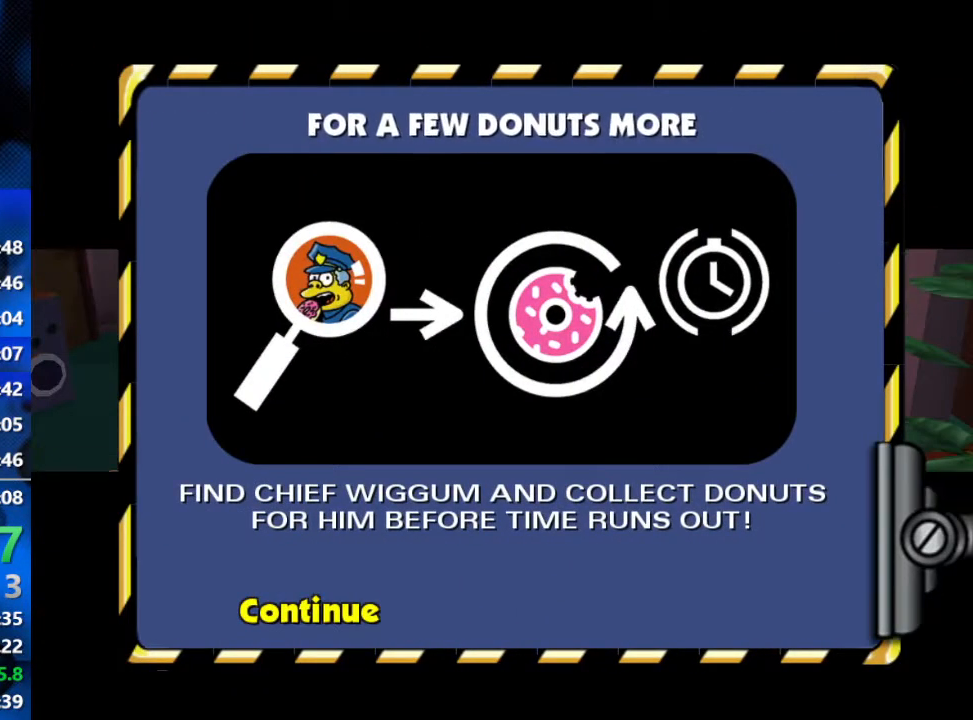
{"buttons": [], "left_stick": "right", "right_stick": "center", "events": [[200, "L3", "up"]]}
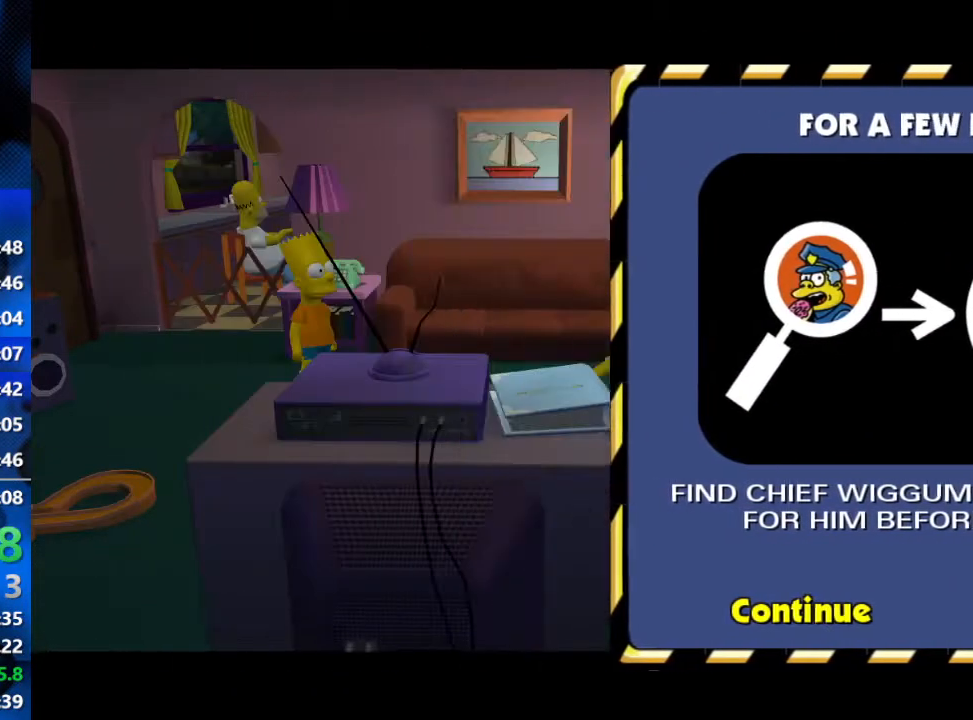
{"buttons": ["Y"], "left_stick": "right", "right_stick": "center", "events": [[67, "Y", "down"], [183, "Y", "up"], [383, "Y", "down"], [433, "Y", "up"], [500, "Y", "down"]]}
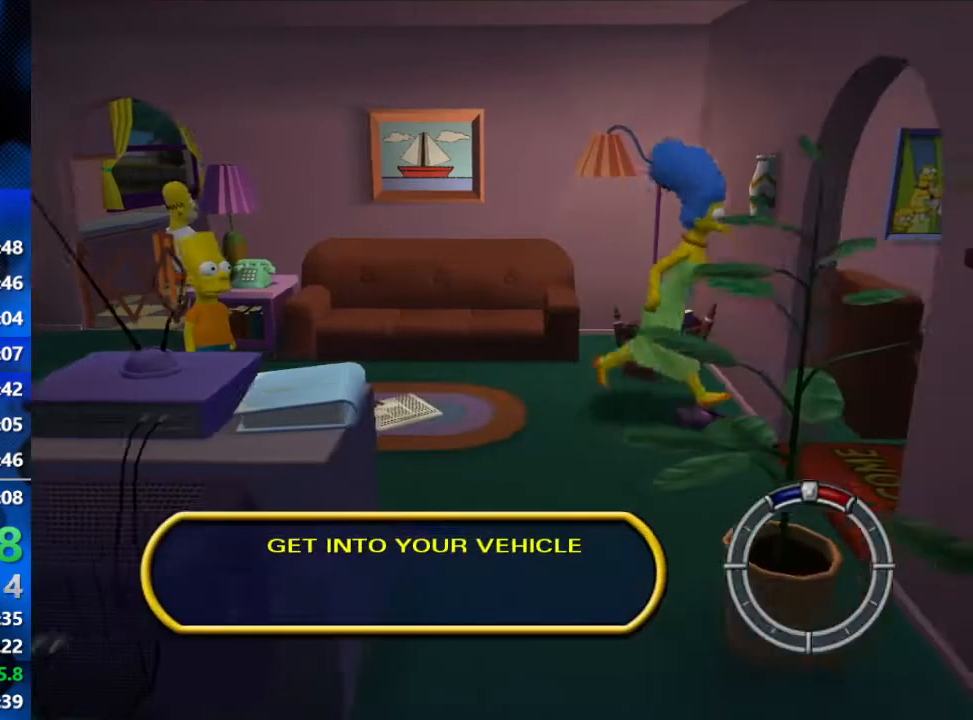
{"buttons": [], "left_stick": "down-right", "right_stick": "center", "events": [[67, "Y", "up"], [133, "Y", "down"], [200, "Y", "up"], [267, "Y", "down"], [283, "left_stick", "down-right"], [350, "Y", "up"], [383, "Y", "down"], [450, "Y", "up"]]}
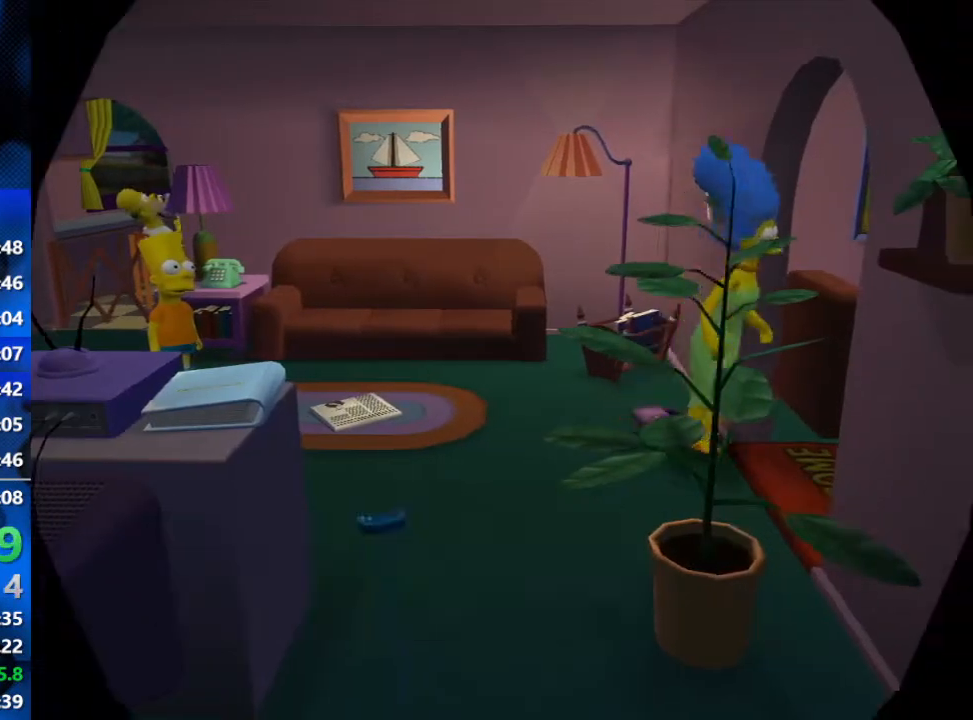
{"buttons": [], "left_stick": "center", "right_stick": "center", "events": [[33, "Y", "down"], [67, "Y", "up"], [117, "left_stick", "right"], [150, "Y", "down"], [200, "Y", "up"], [267, "left_stick", "center"]]}
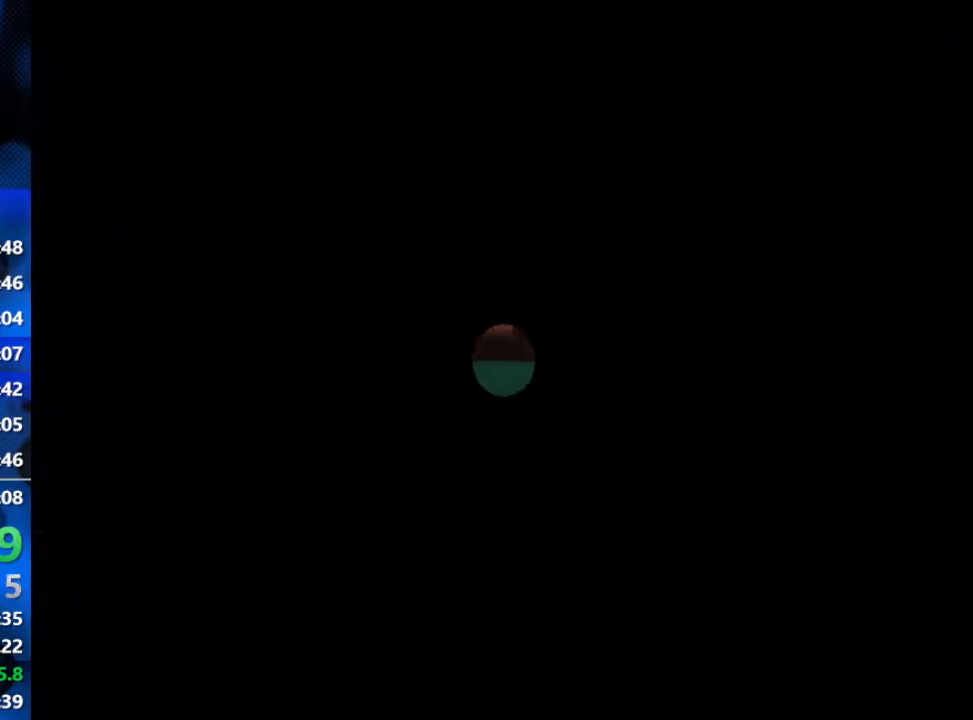
{"buttons": ["R1"], "left_stick": "center", "right_stick": "center", "events": [[83, "R1", "down"], [233, "R1", "up"], [383, "R1", "down"]]}
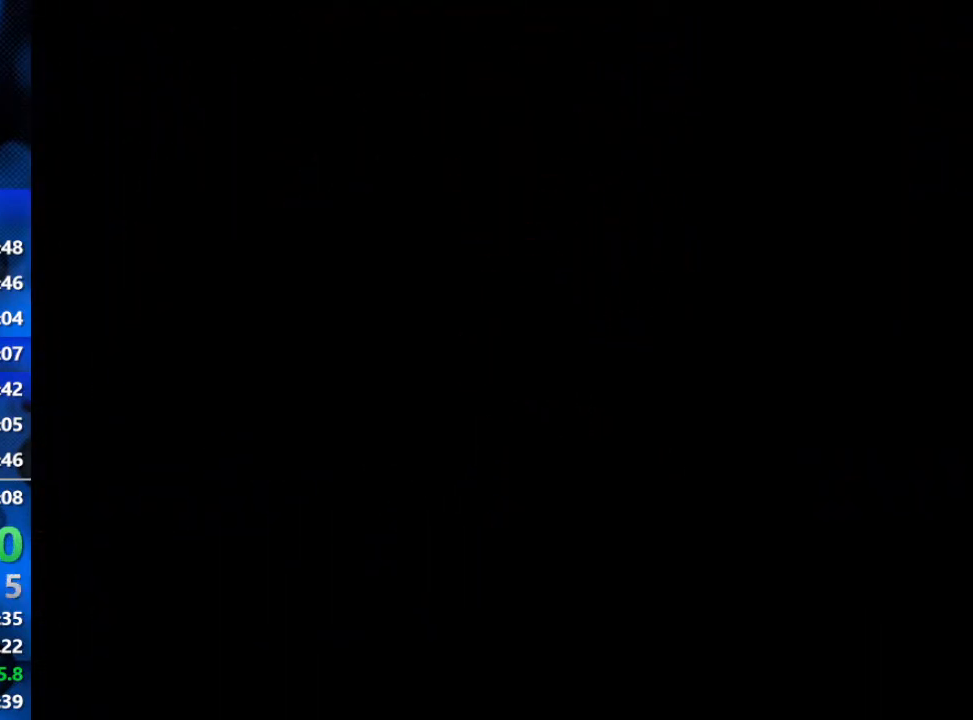
{"buttons": [], "left_stick": "down", "right_stick": "center", "events": [[50, "left_stick", "down"], [300, "R1", "up"]]}
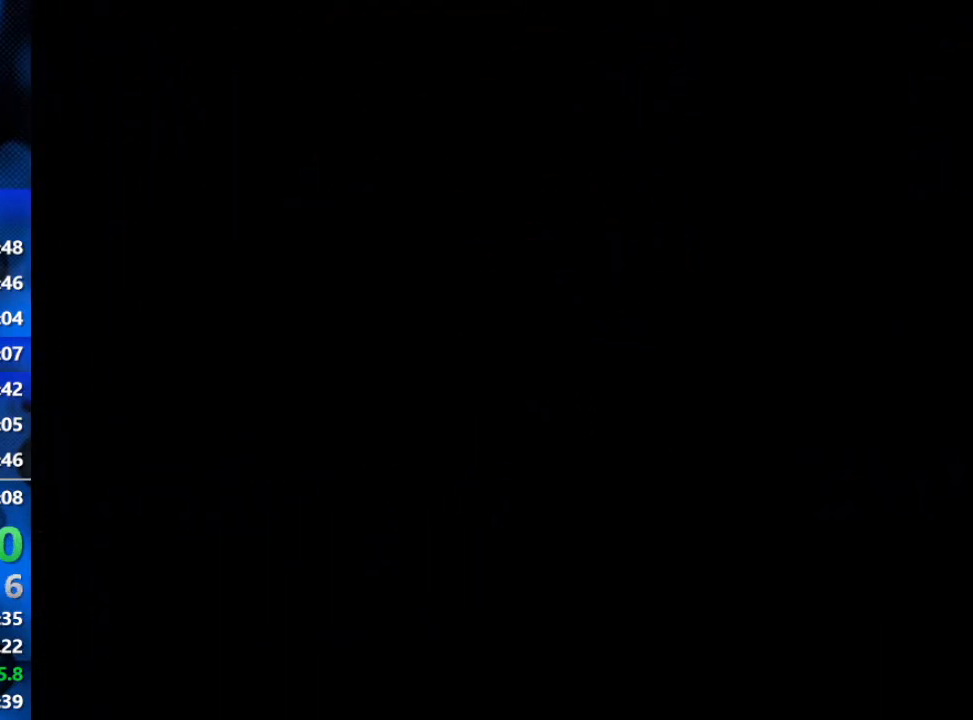
{"buttons": ["R1"], "left_stick": "down", "right_stick": "center", "events": [[17, "R1", "down"], [183, "R1", "up"], [350, "R1", "down"]]}
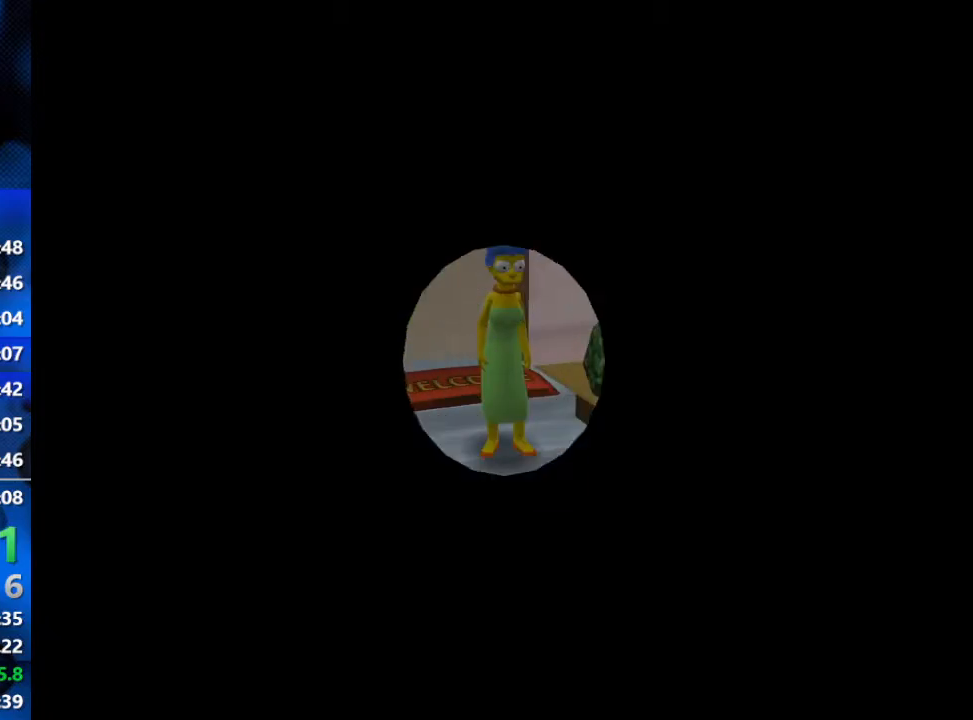
{"buttons": ["B"], "left_stick": "down-right", "right_stick": "center", "events": [[17, "left_stick", "down-right"], [67, "R1", "up"], [333, "B", "down"]]}
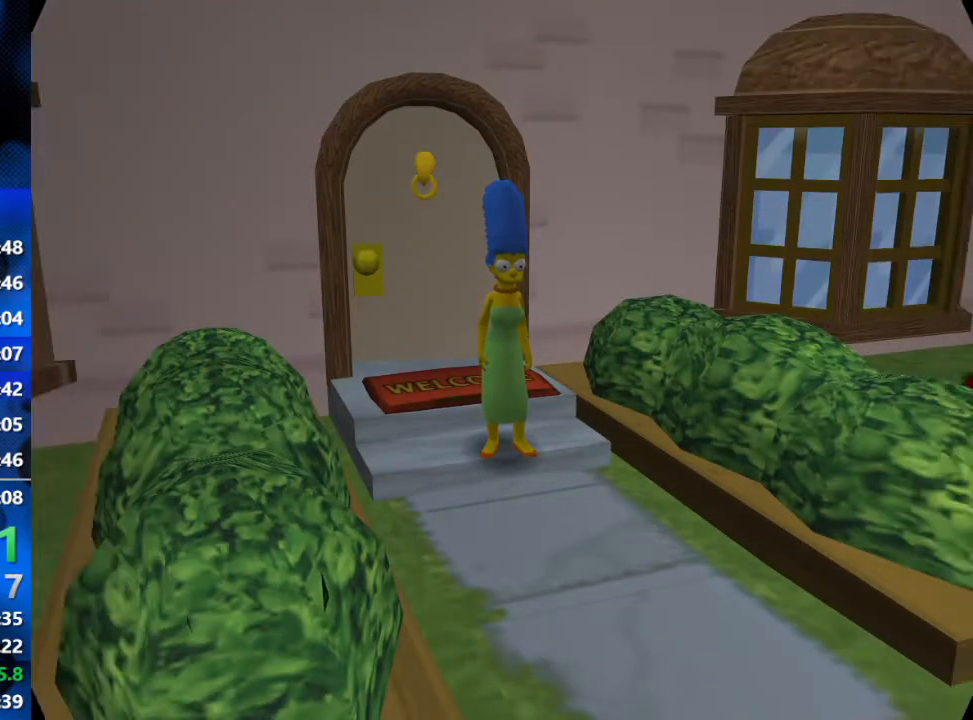
{"buttons": ["B"], "left_stick": "right", "right_stick": "center", "events": [[467, "left_stick", "right"]]}
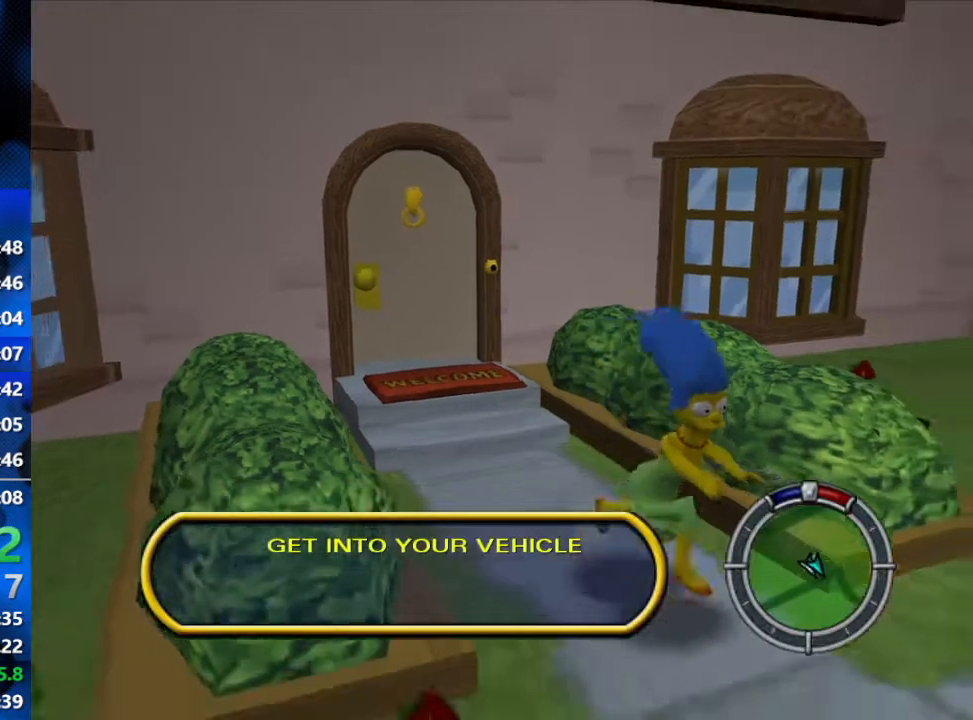
{"buttons": ["B"], "left_stick": "up-right", "right_stick": "up-left", "events": [[183, "left_stick", "up-right"], [183, "right_stick", "up-left"]]}
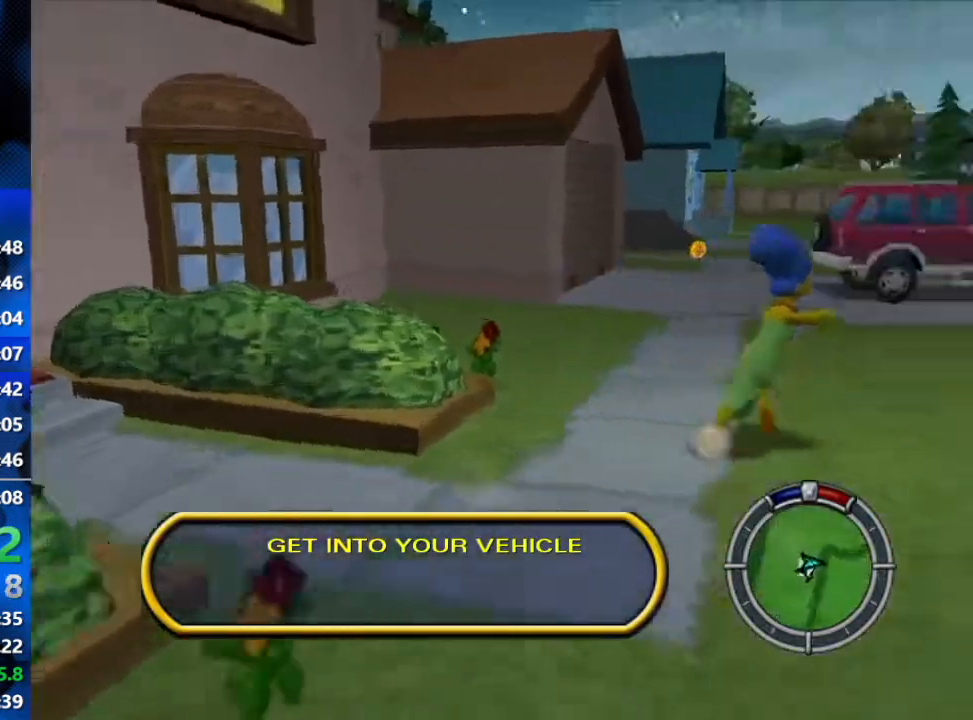
{"buttons": ["B"], "left_stick": "up", "right_stick": "center", "events": [[67, "left_stick", "up"], [150, "right_stick", "center"]]}
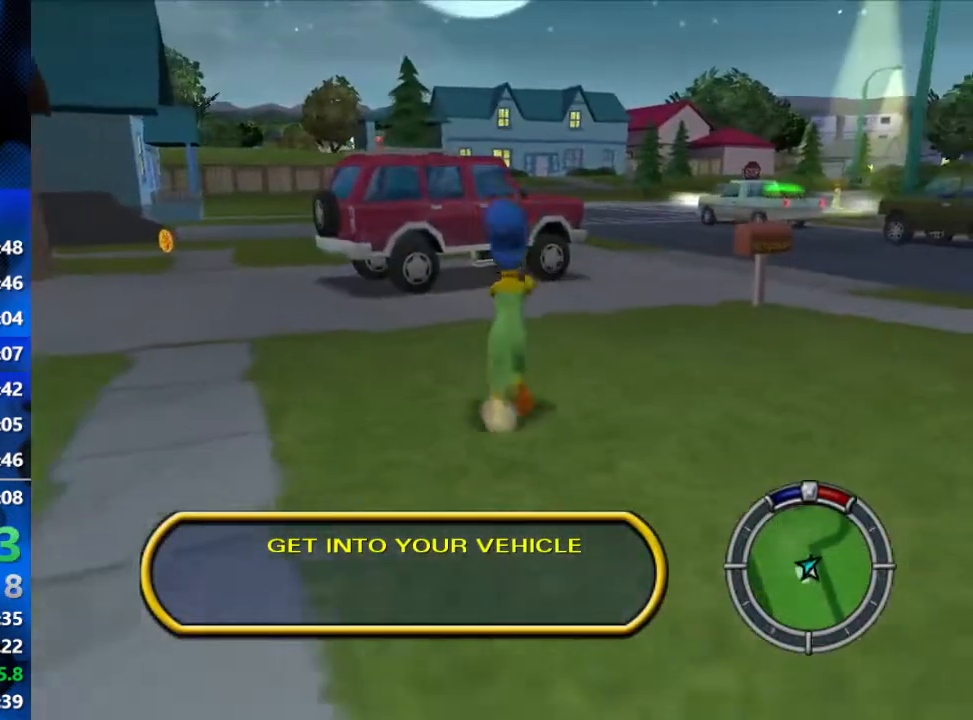
{"buttons": ["B", "R2"], "left_stick": "up", "right_stick": "center", "events": [[117, "R2", "down"]]}
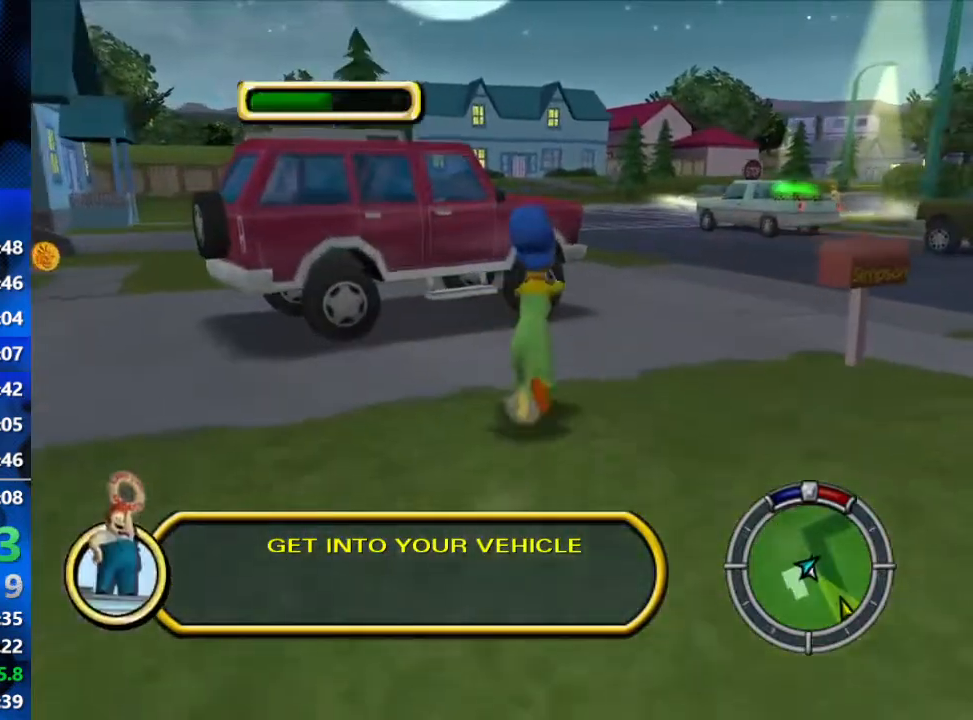
{"buttons": ["A", "R2"], "left_stick": "up", "right_stick": "center", "events": [[317, "A", "down"], [400, "B", "up"]]}
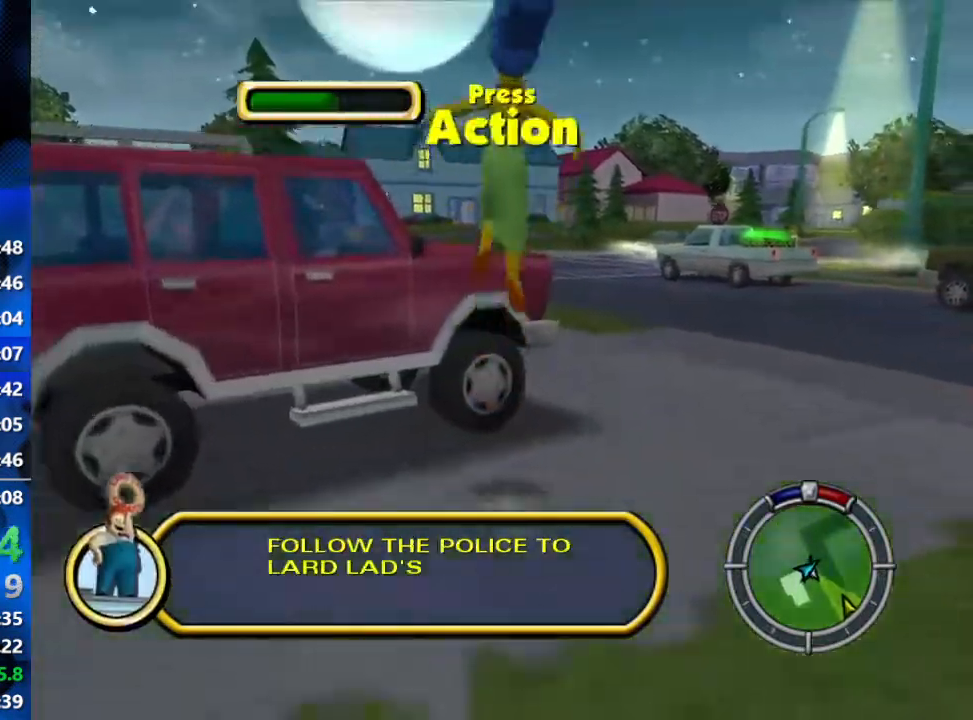
{"buttons": ["R2"], "left_stick": "left", "right_stick": "center", "events": [[50, "A", "up"], [167, "A", "down"], [267, "left_stick", "up-left"], [300, "A", "up"], [383, "left_stick", "left"]]}
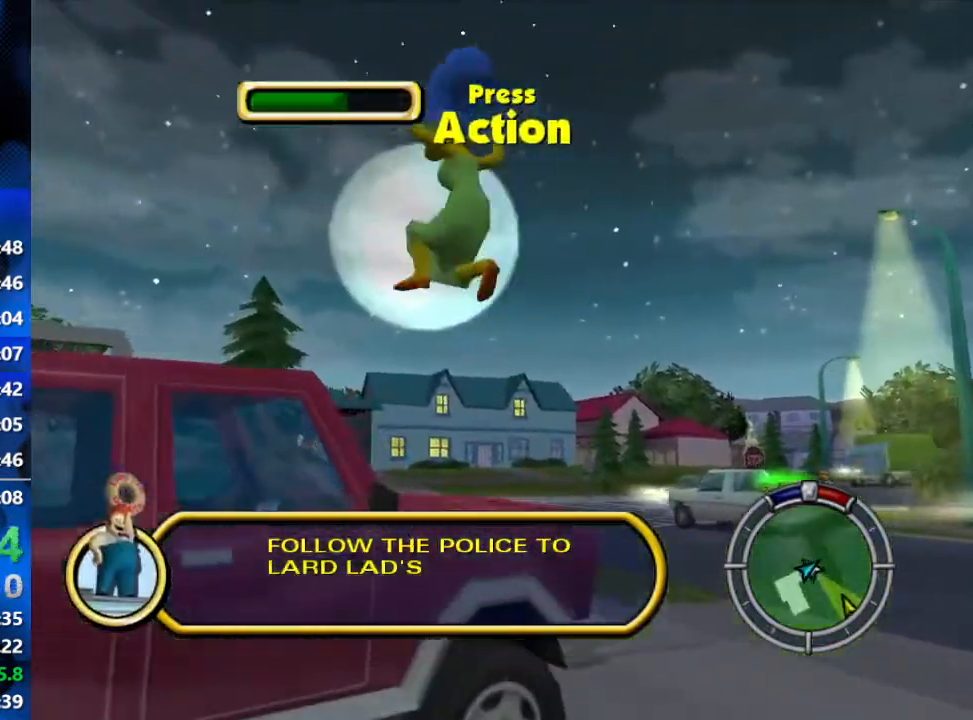
{"buttons": ["R2"], "left_stick": "left", "right_stick": "center", "events": [[17, "Y", "down"], [67, "Y", "up"], [167, "Y", "down"], [217, "Y", "up"], [267, "Y", "down"], [367, "Y", "up"]]}
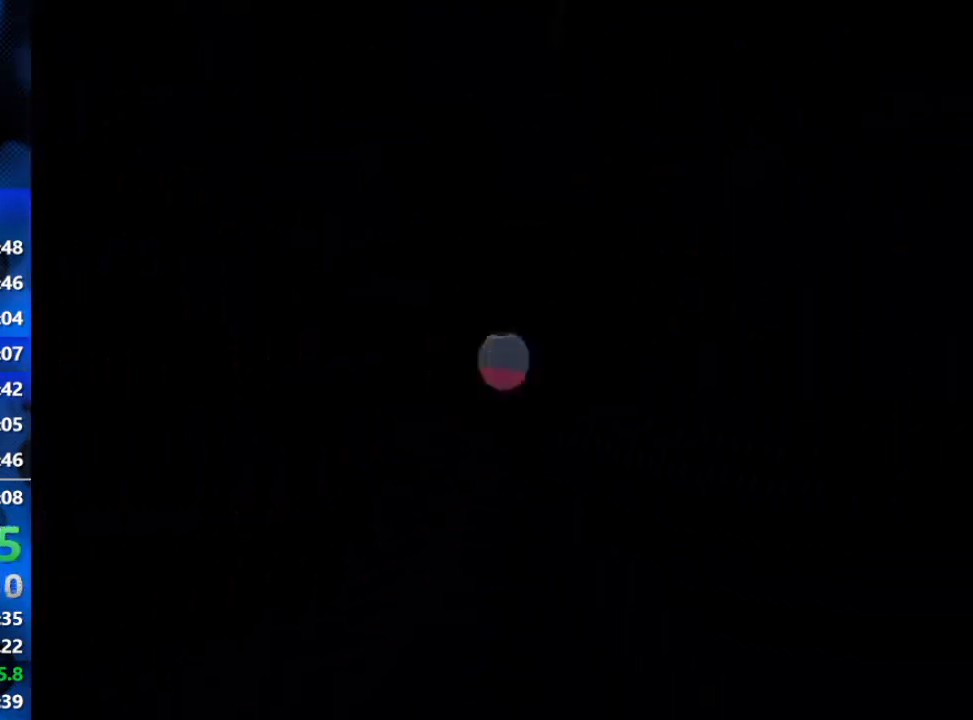
{"buttons": ["R2"], "left_stick": "left", "right_stick": "down", "events": [[317, "right_stick", "down-left"], [400, "right_stick", "down"]]}
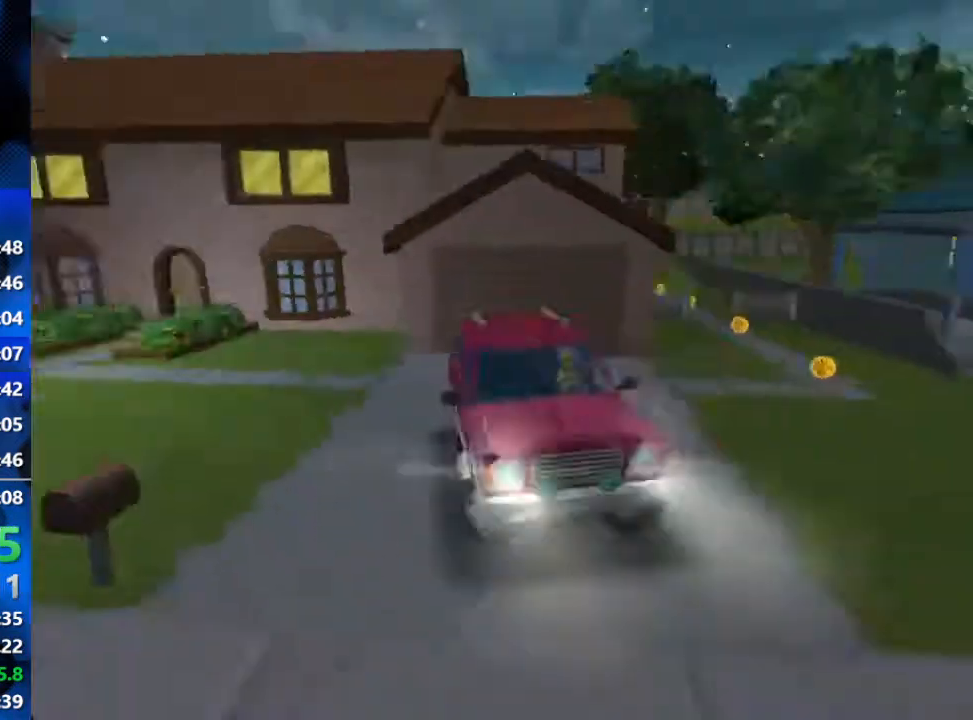
{"buttons": ["R2"], "left_stick": "left", "right_stick": "center", "events": [[67, "right_stick", "center"]]}
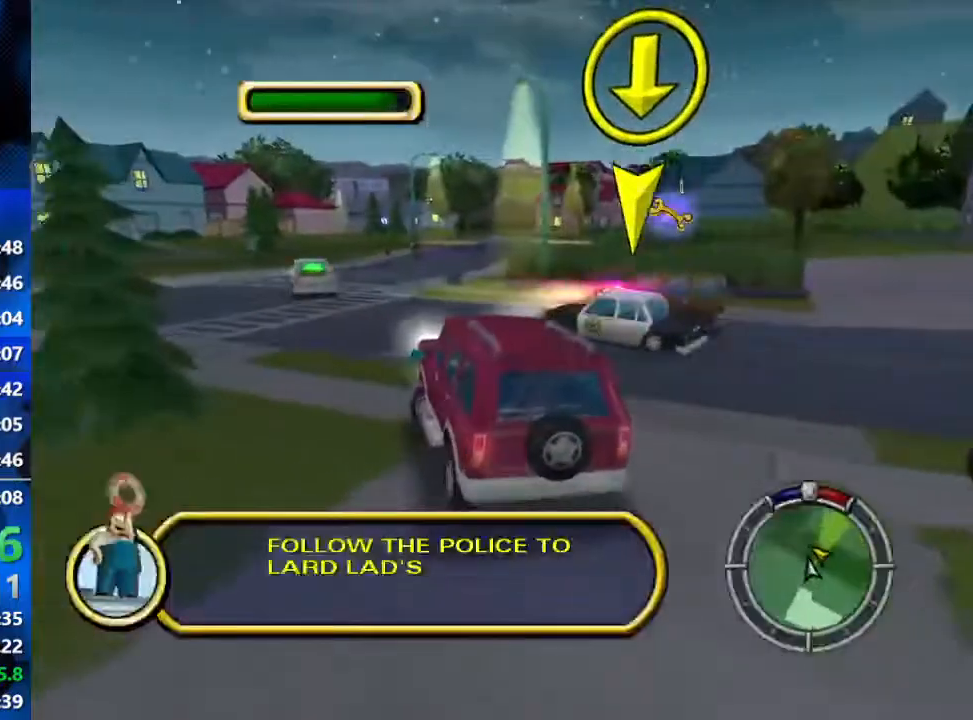
{"buttons": ["R2"], "left_stick": "center", "right_stick": "center", "events": [[167, "left_stick", "center"], [217, "left_stick", "right"], [467, "left_stick", "center"]]}
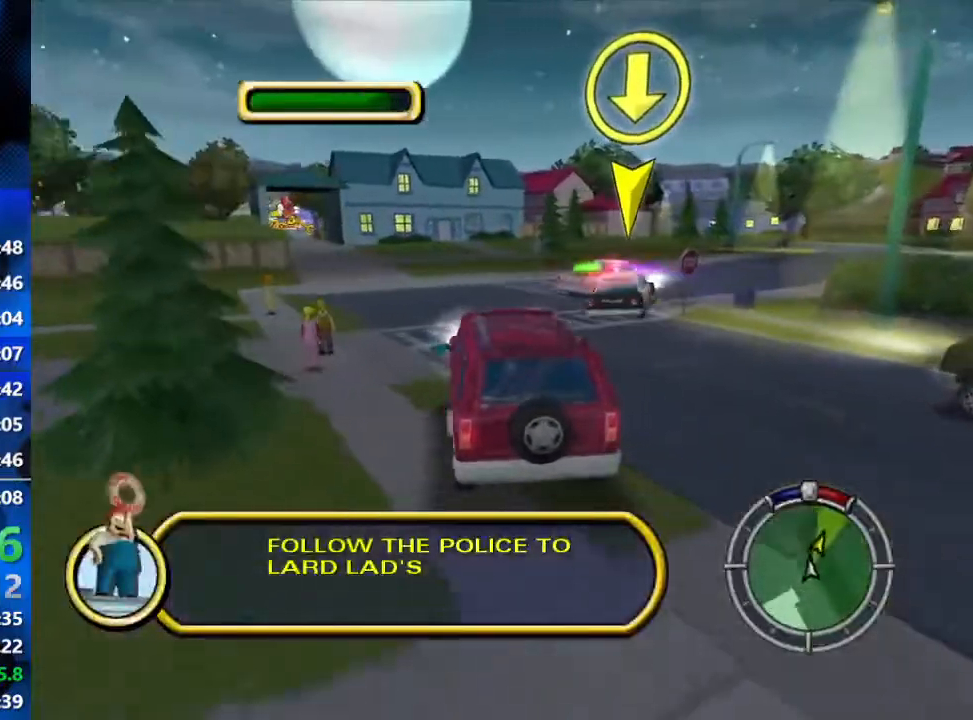
{"buttons": ["R2"], "left_stick": "left", "right_stick": "center", "events": [[133, "left_stick", "left"]]}